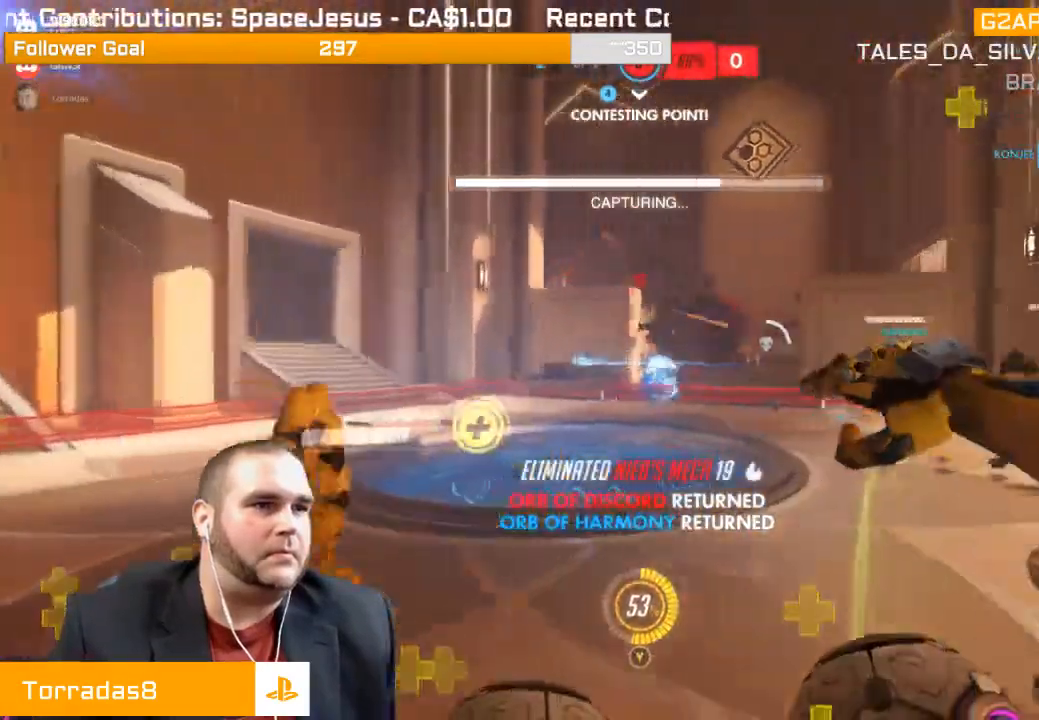
Gameplay with a controller (PlayStation layout); each line is a JSON object with the inputs held at the frame after it. "events" lists button and stick changes between this image and that frame as [ms after this image, input, new state], when the widget could be followed in between. Not read: L3.
{"buttons": ["L1", "R1", "R2"], "left_stick": "left", "right_stick": "right", "events": [[250, "R1", "down"], [317, "R1", "up"], [433, "R1", "down"], [500, "L1", "down"]]}
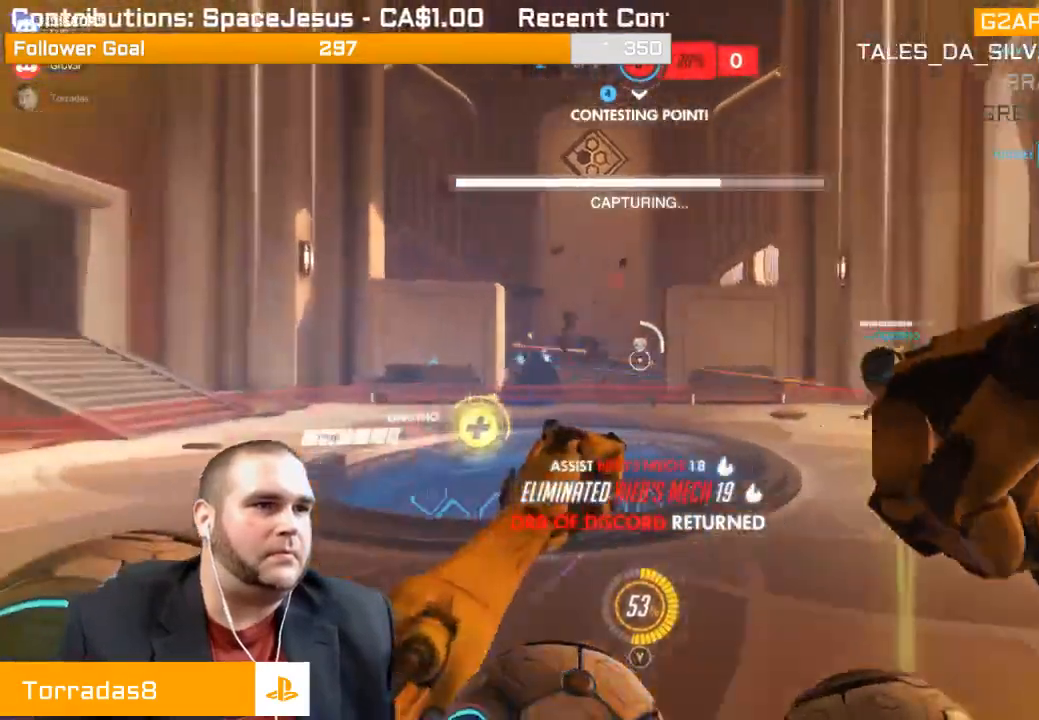
{"buttons": ["L1", "R2"], "left_stick": "down-left", "right_stick": "right", "events": [[67, "R1", "up"], [100, "L1", "up"], [183, "L1", "down"], [250, "L1", "up"], [333, "L1", "down"], [433, "left_stick", "down-left"], [450, "L1", "up"], [483, "L1", "down"]]}
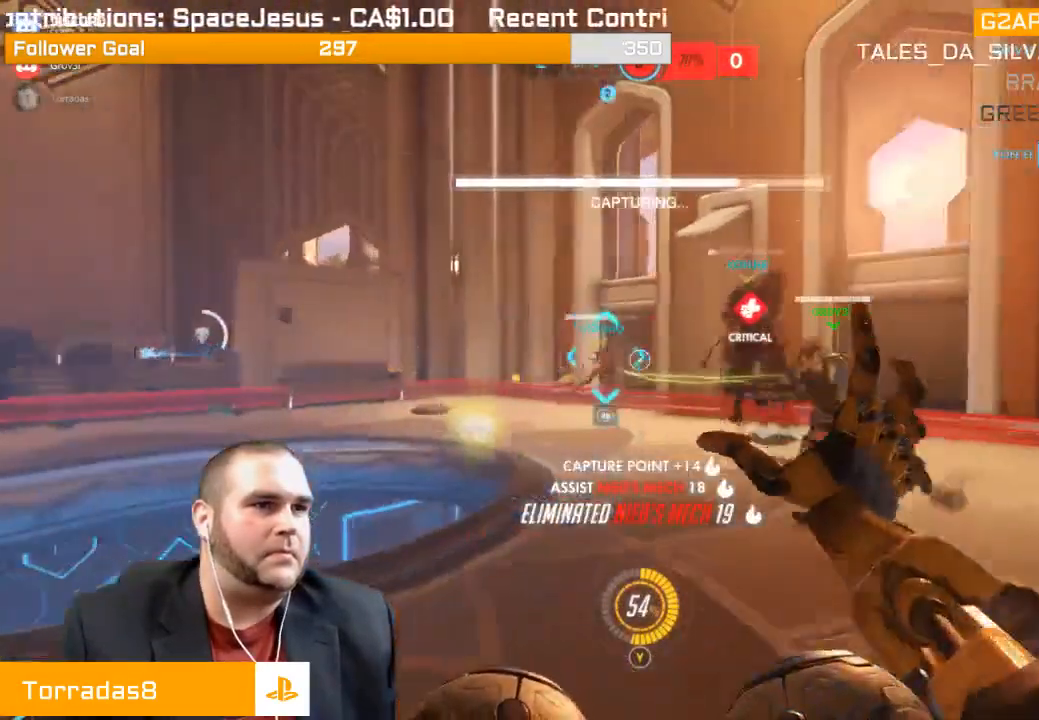
{"buttons": [], "left_stick": "down-left", "right_stick": "right", "events": [[83, "right_stick", "center"], [100, "L1", "up"], [133, "L1", "down"], [200, "right_stick", "right"], [250, "L1", "up"], [317, "R2", "up"], [400, "R1", "down"], [467, "R1", "up"]]}
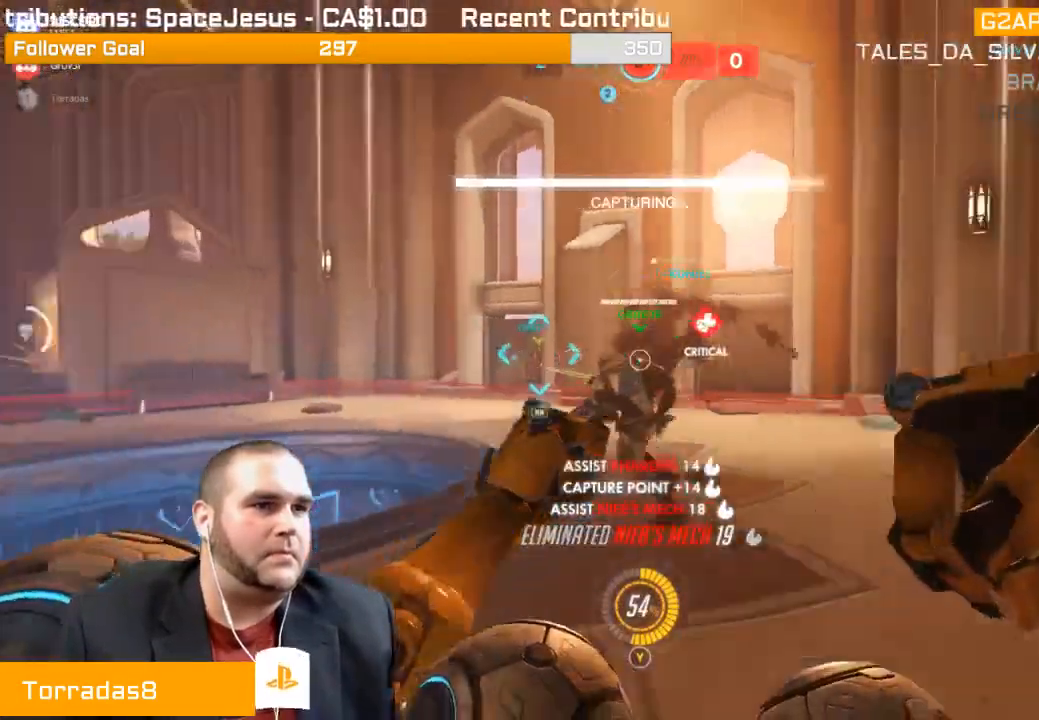
{"buttons": [], "left_stick": "down", "right_stick": "center", "events": [[50, "R1", "down"], [150, "R1", "up"], [383, "right_stick", "center"], [417, "left_stick", "down"]]}
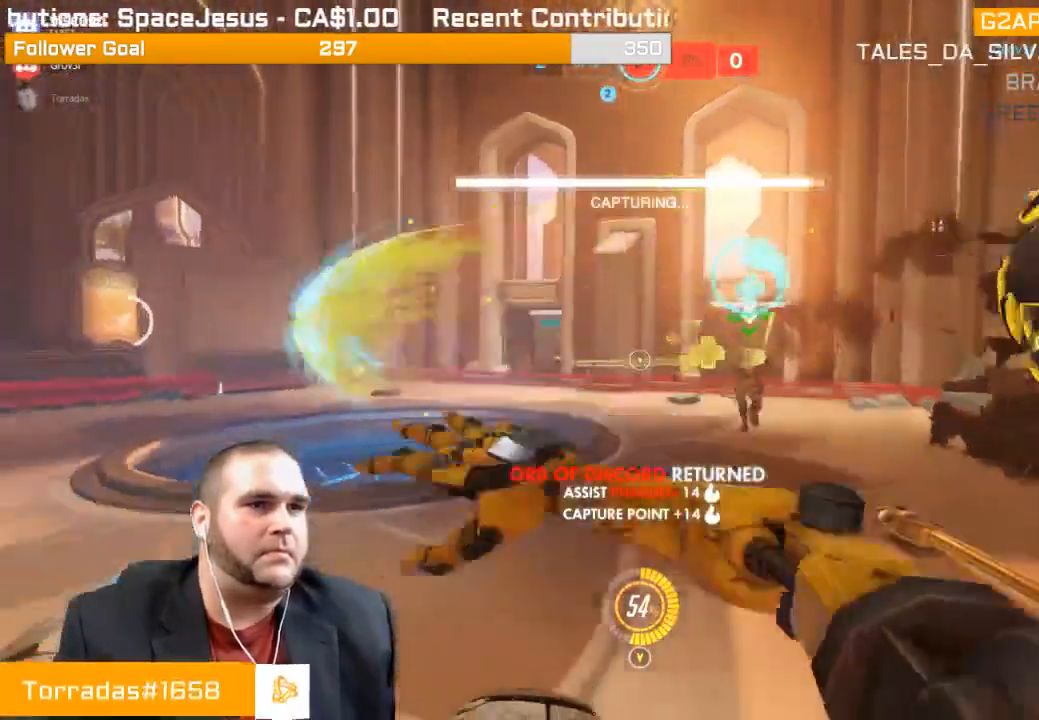
{"buttons": [], "left_stick": "up-left", "right_stick": "right", "events": [[100, "right_stick", "right"], [183, "left_stick", "down-right"], [383, "left_stick", "up"], [500, "left_stick", "up-left"]]}
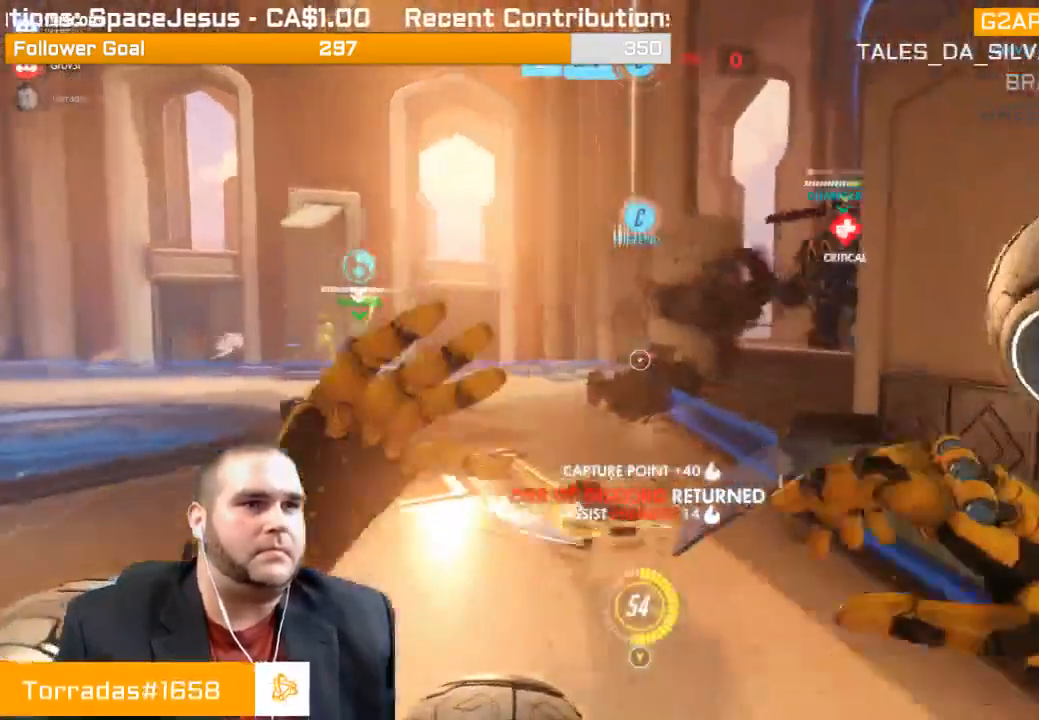
{"buttons": [], "left_stick": "up-left", "right_stick": "right", "events": [[33, "R1", "down"], [117, "R1", "up"], [183, "R1", "down"], [267, "R1", "up"], [350, "R1", "down"], [417, "R1", "up"]]}
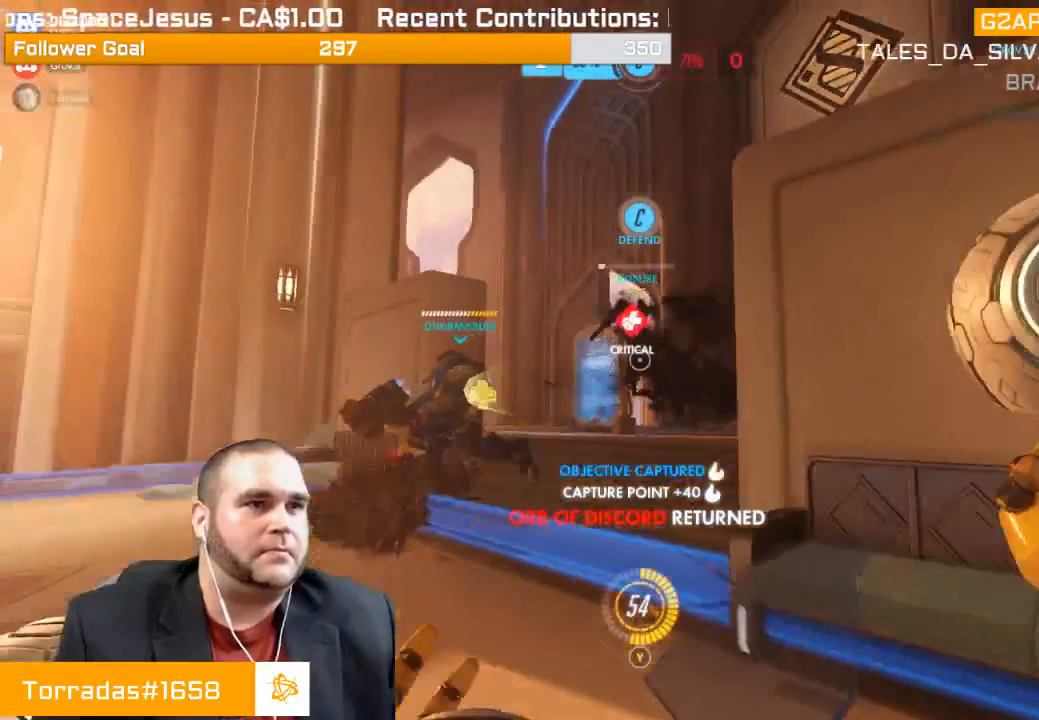
{"buttons": [], "left_stick": "up-left", "right_stick": "center", "events": [[33, "R1", "down"], [67, "R1", "up"], [150, "R1", "down"], [150, "right_stick", "center"], [233, "R1", "up"]]}
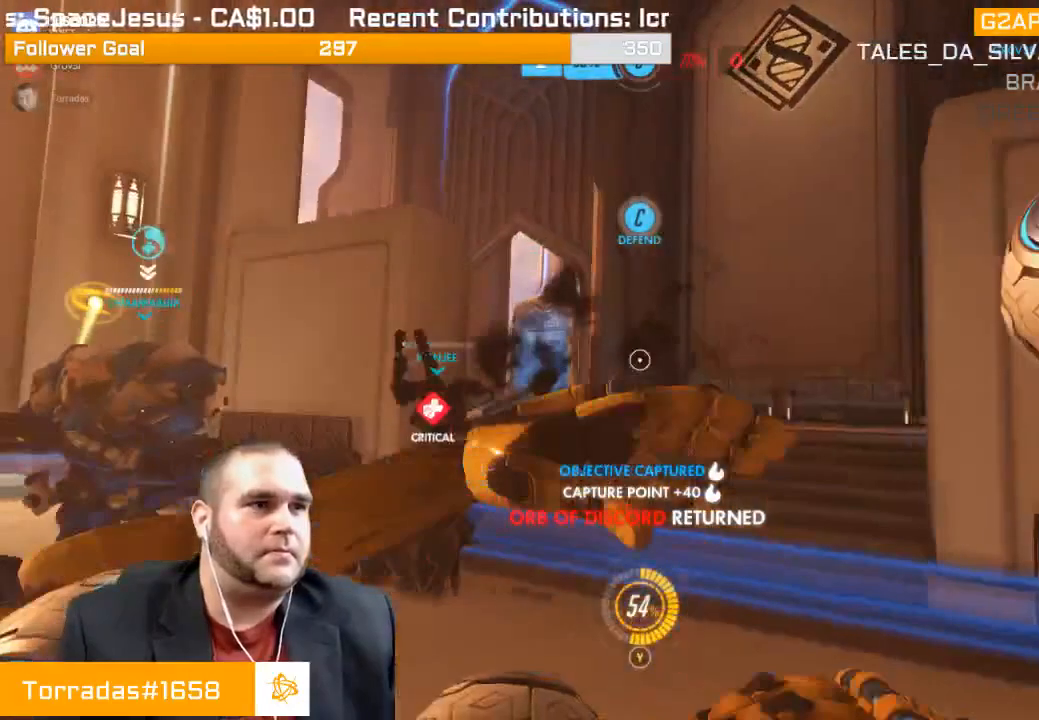
{"buttons": [], "left_stick": "up", "right_stick": "down-left", "events": [[317, "left_stick", "up"], [333, "right_stick", "down-left"]]}
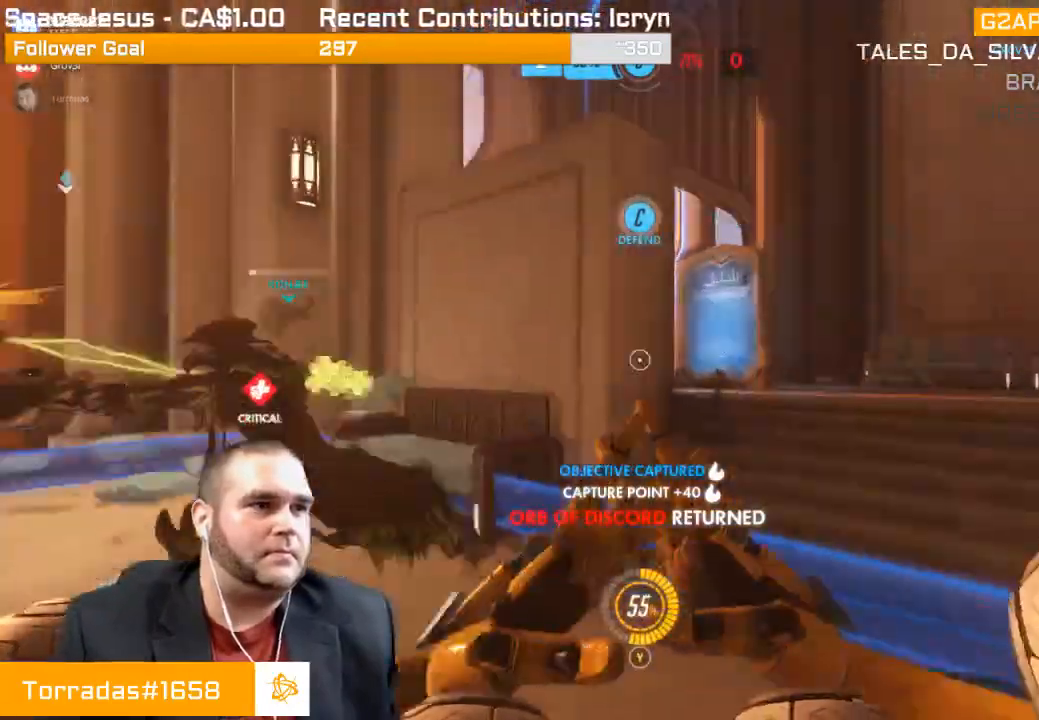
{"buttons": [], "left_stick": "right", "right_stick": "center", "events": [[50, "right_stick", "left"], [133, "R1", "down"], [167, "R1", "up"], [167, "left_stick", "right"], [250, "R1", "down"], [283, "R1", "up"], [367, "R1", "down"], [400, "right_stick", "center"], [433, "R1", "up"]]}
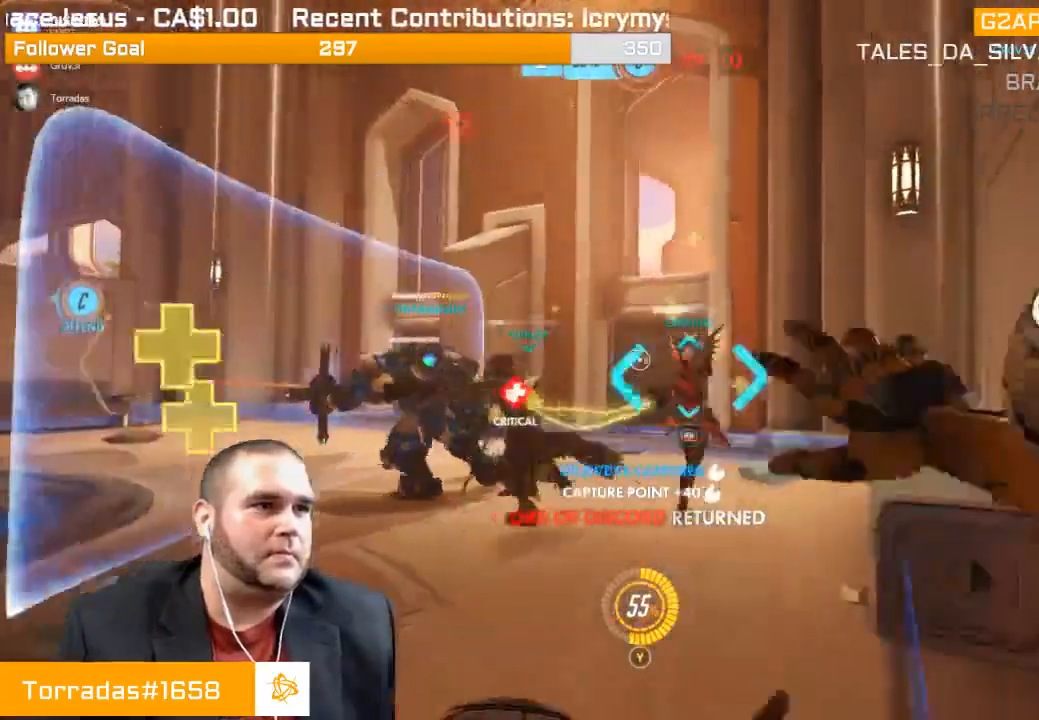
{"buttons": [], "left_stick": "up-left", "right_stick": "left", "events": [[300, "left_stick", "up"], [433, "left_stick", "up-left"], [450, "right_stick", "left"]]}
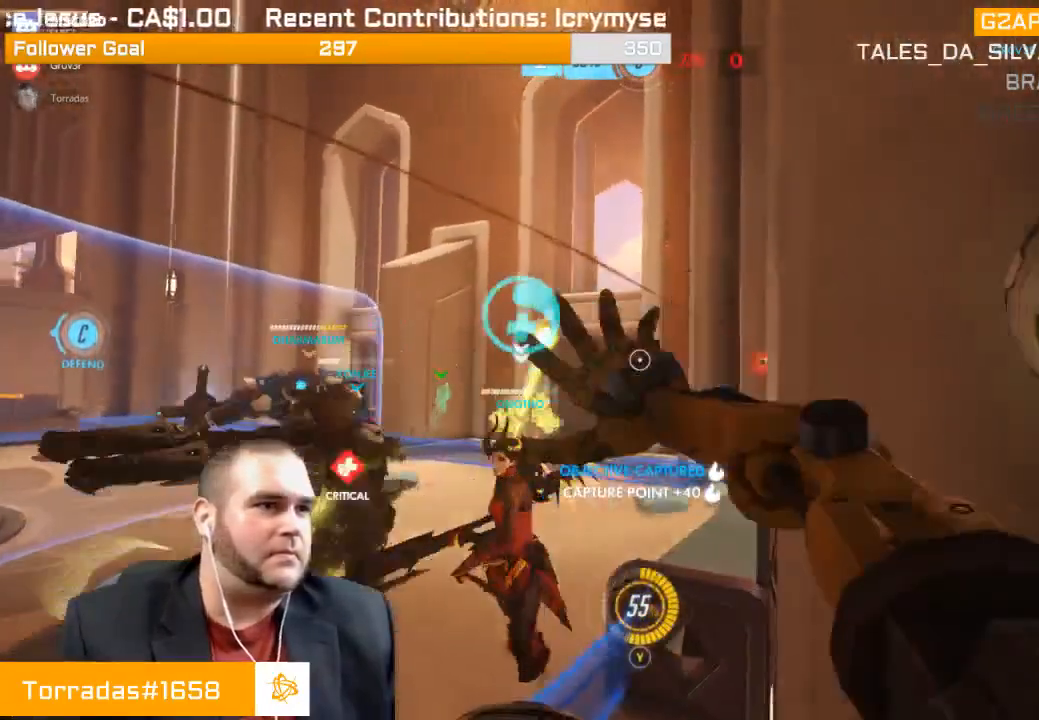
{"buttons": [], "left_stick": "up", "right_stick": "left", "events": [[167, "right_stick", "center"], [267, "left_stick", "up"], [383, "R1", "down"], [383, "right_stick", "left"], [500, "R1", "up"]]}
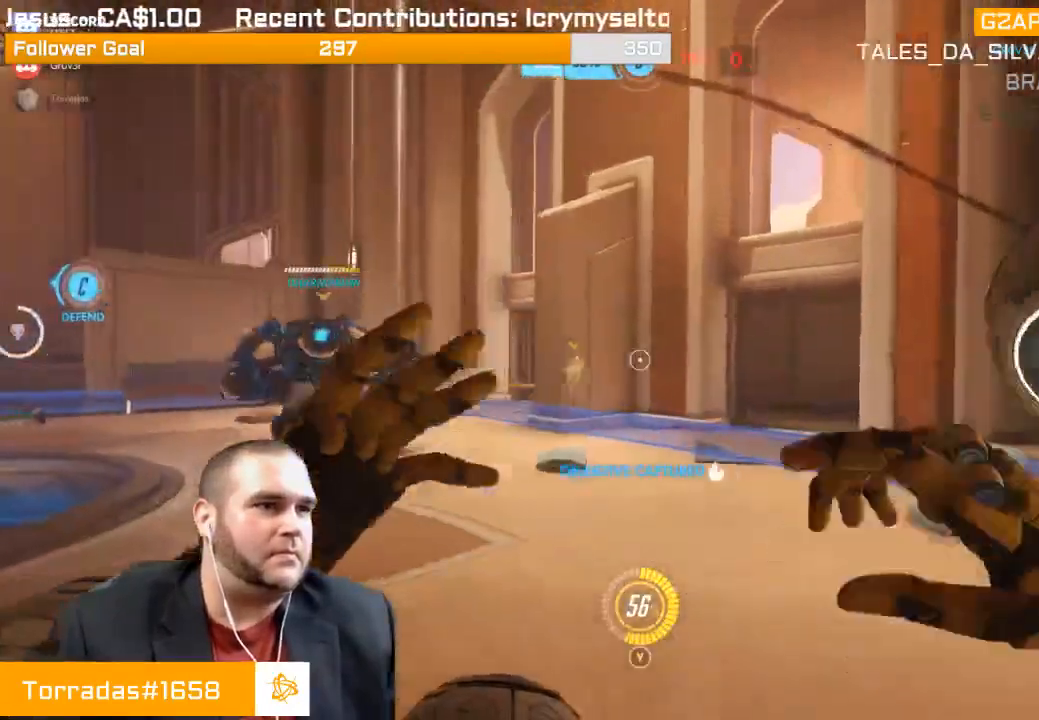
{"buttons": [], "left_stick": "down-right", "right_stick": "left", "events": [[33, "left_stick", "up-right"], [83, "R1", "down"], [150, "R1", "up"], [367, "left_stick", "right"], [483, "left_stick", "down-right"]]}
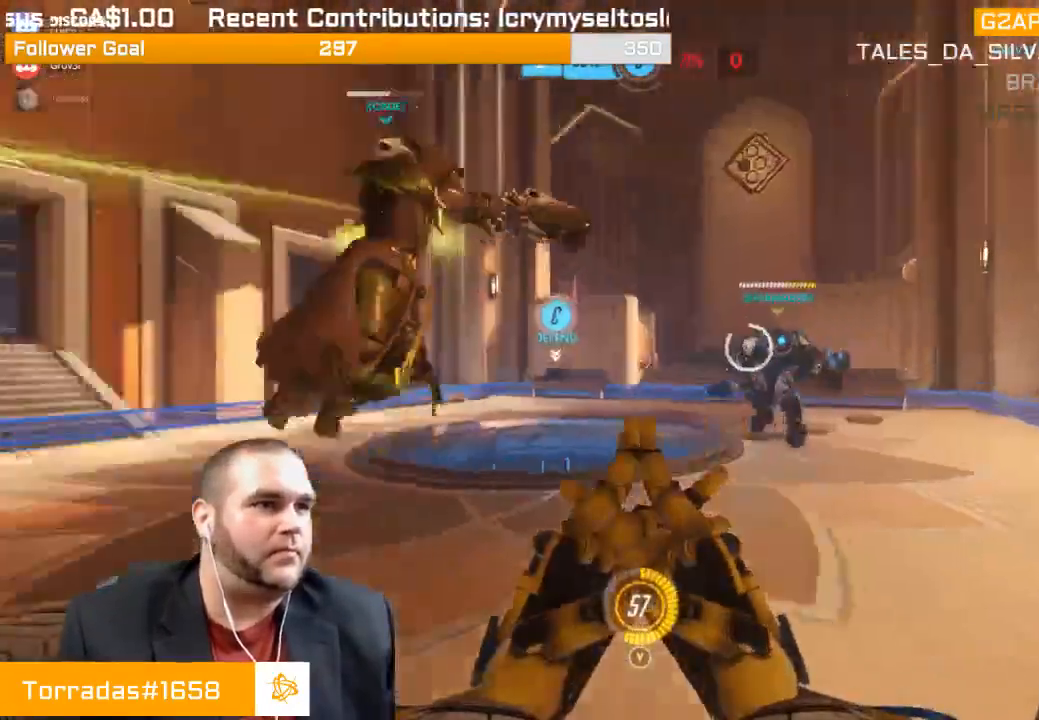
{"buttons": [], "left_stick": "down-right", "right_stick": "center", "events": [[67, "R1", "down"], [100, "right_stick", "center"], [150, "R1", "up"], [200, "R1", "down"], [233, "right_stick", "left"], [300, "R1", "up"], [333, "R1", "down"], [333, "right_stick", "center"], [433, "R1", "up"]]}
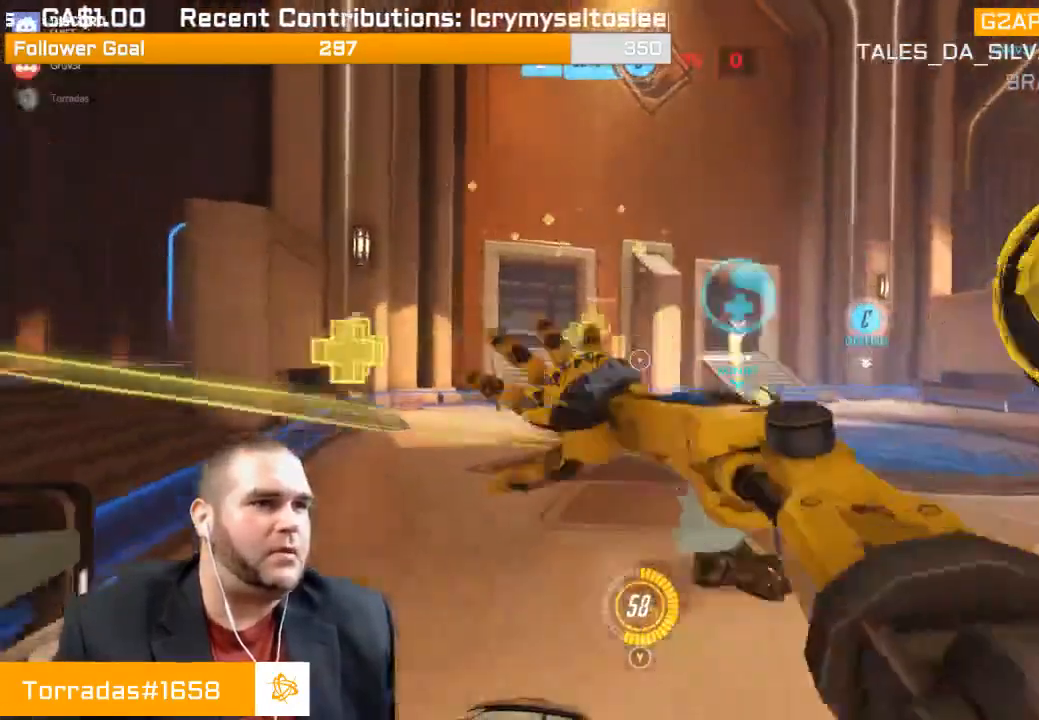
{"buttons": [], "left_stick": "down-right", "right_stick": "right", "events": [[217, "right_stick", "right"]]}
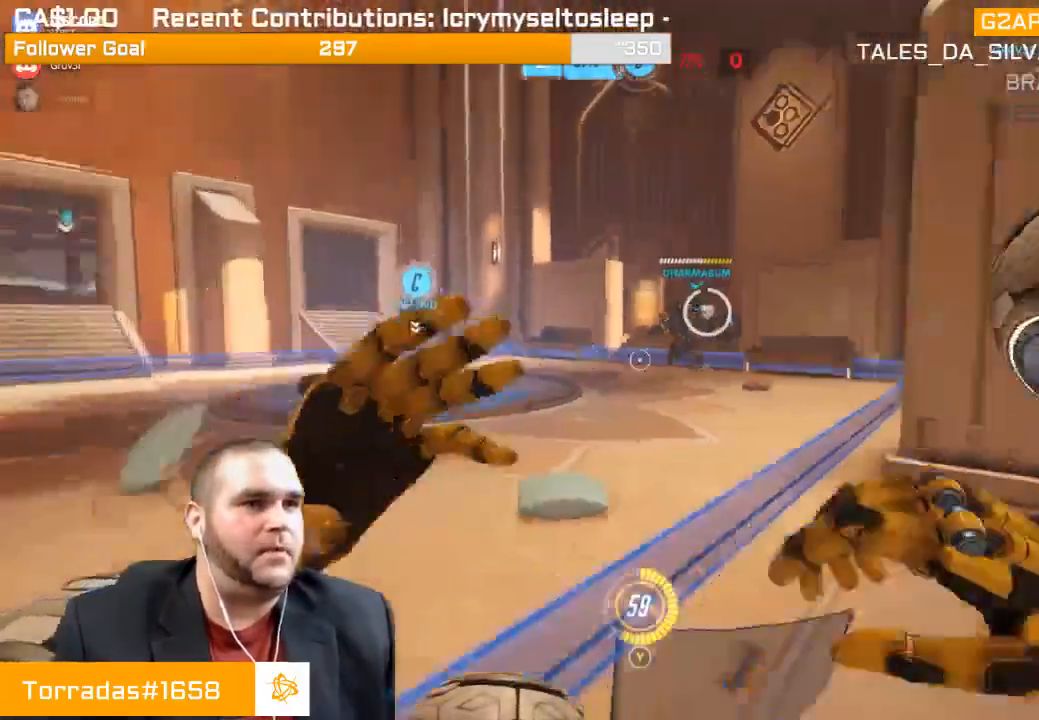
{"buttons": [], "left_stick": "up-right", "right_stick": "center", "events": [[67, "left_stick", "right"], [100, "right_stick", "center"], [183, "SQUARE", "down"], [233, "left_stick", "up-right"], [267, "SQUARE", "up"], [283, "SQUARE", "down"], [400, "SQUARE", "up"]]}
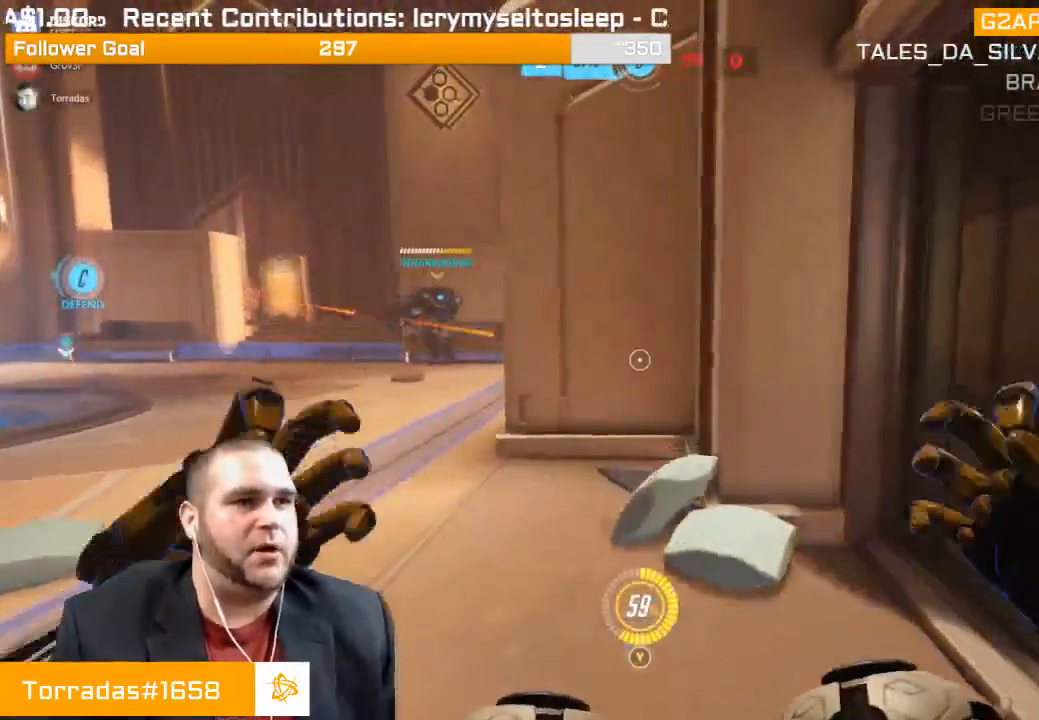
{"buttons": [], "left_stick": "right", "right_stick": "center", "events": [[100, "left_stick", "up"], [250, "left_stick", "up-right"], [383, "left_stick", "right"]]}
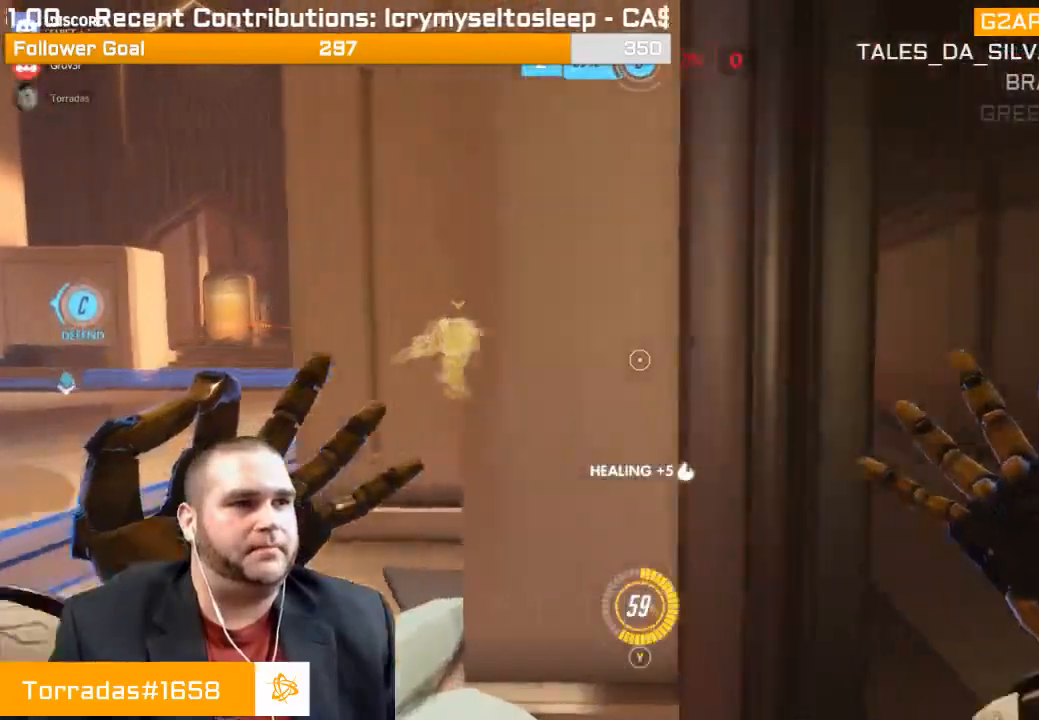
{"buttons": [], "left_stick": "down", "right_stick": "left", "events": [[200, "right_stick", "left"], [300, "left_stick", "down-right"], [483, "left_stick", "down"]]}
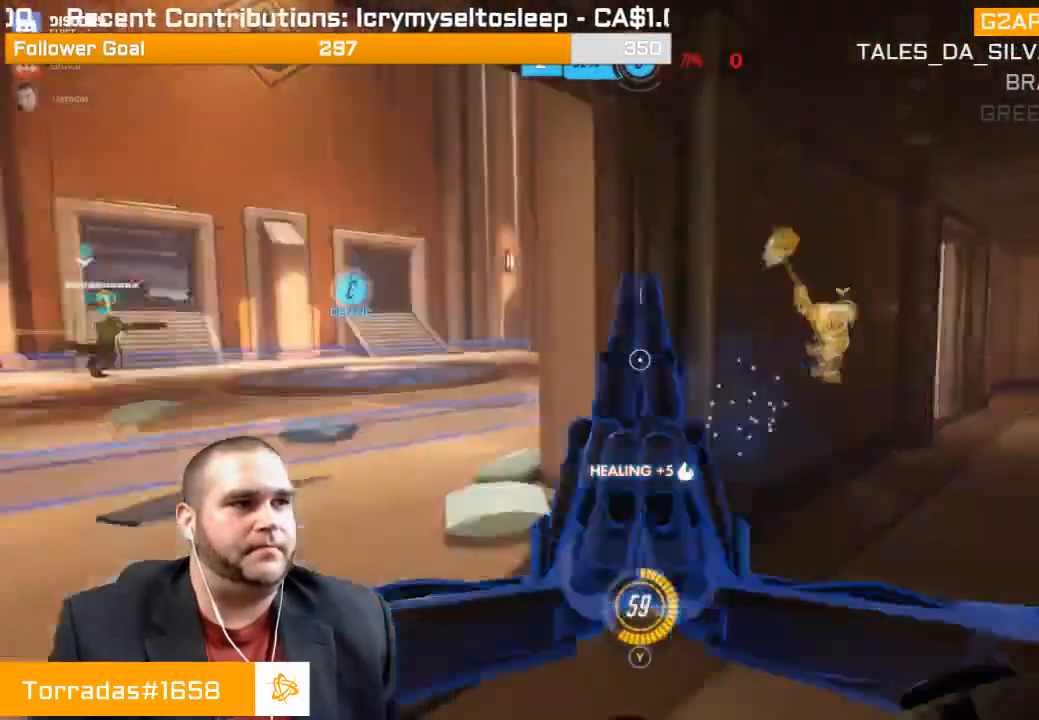
{"buttons": ["L2"], "left_stick": "down-left", "right_stick": "center", "events": [[83, "L2", "down"], [83, "right_stick", "center"], [317, "left_stick", "down-left"]]}
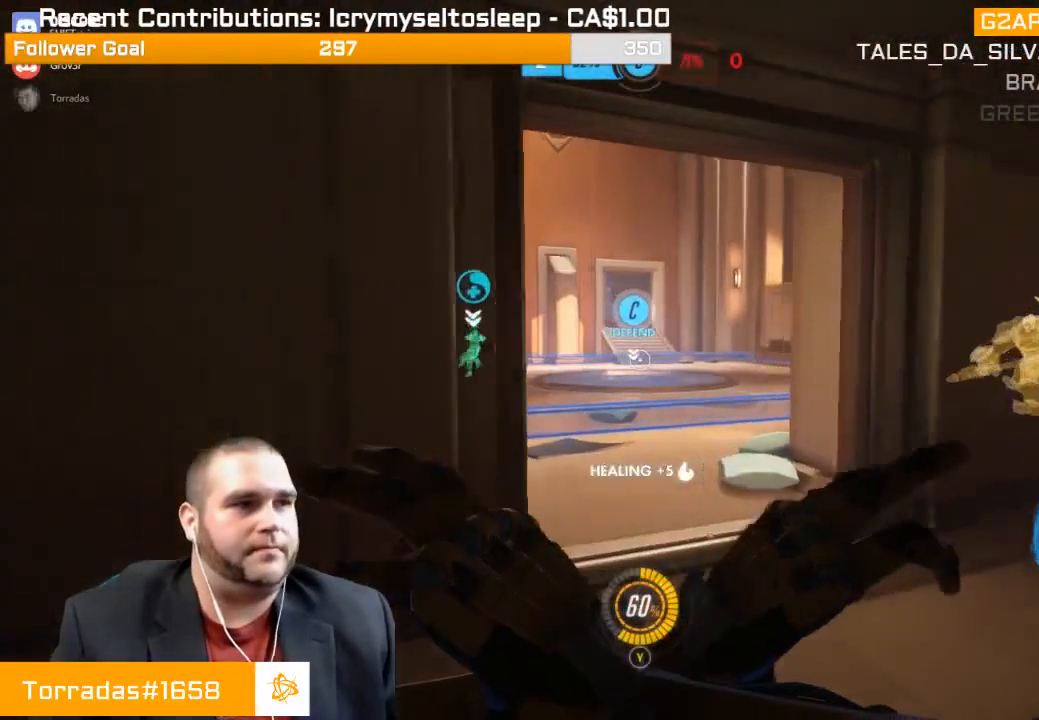
{"buttons": ["L2"], "left_stick": "down-left", "right_stick": "center", "events": []}
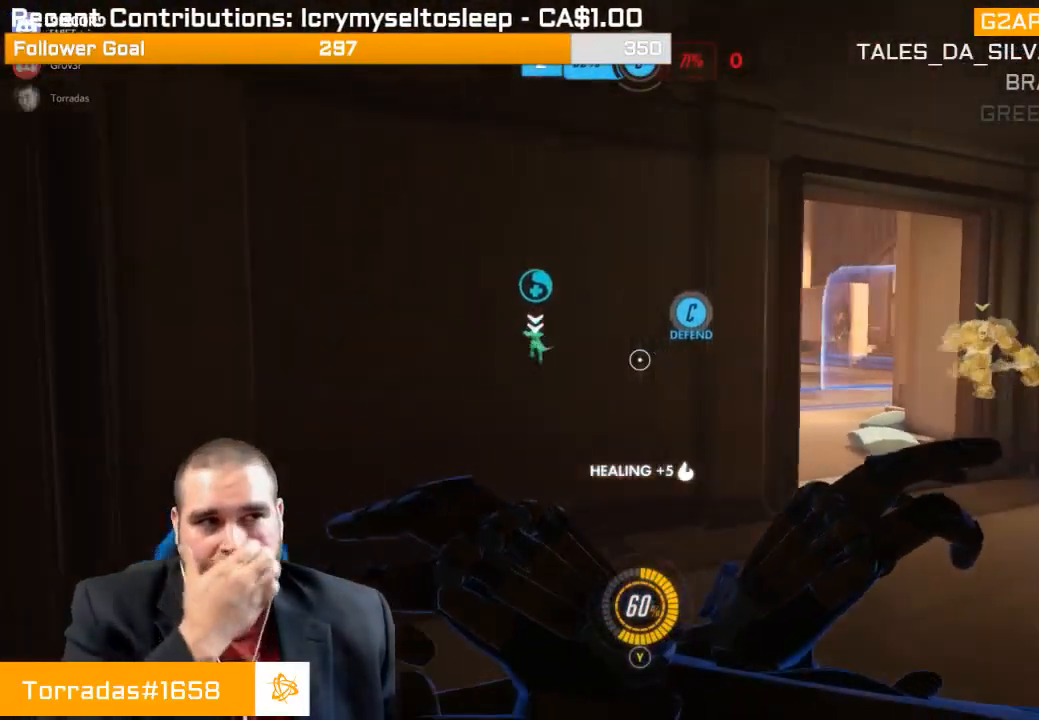
{"buttons": ["L2"], "left_stick": "center", "right_stick": "center", "events": [[33, "left_stick", "center"]]}
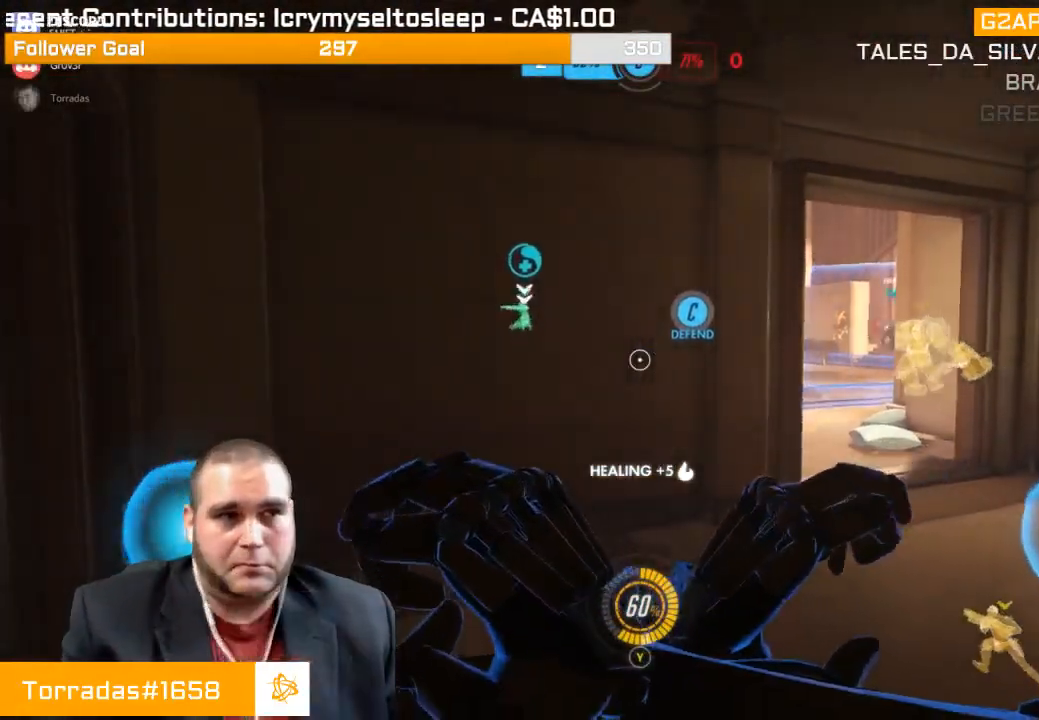
{"buttons": ["L2"], "left_stick": "center", "right_stick": "center", "events": [[333, "right_stick", "right"], [433, "right_stick", "center"]]}
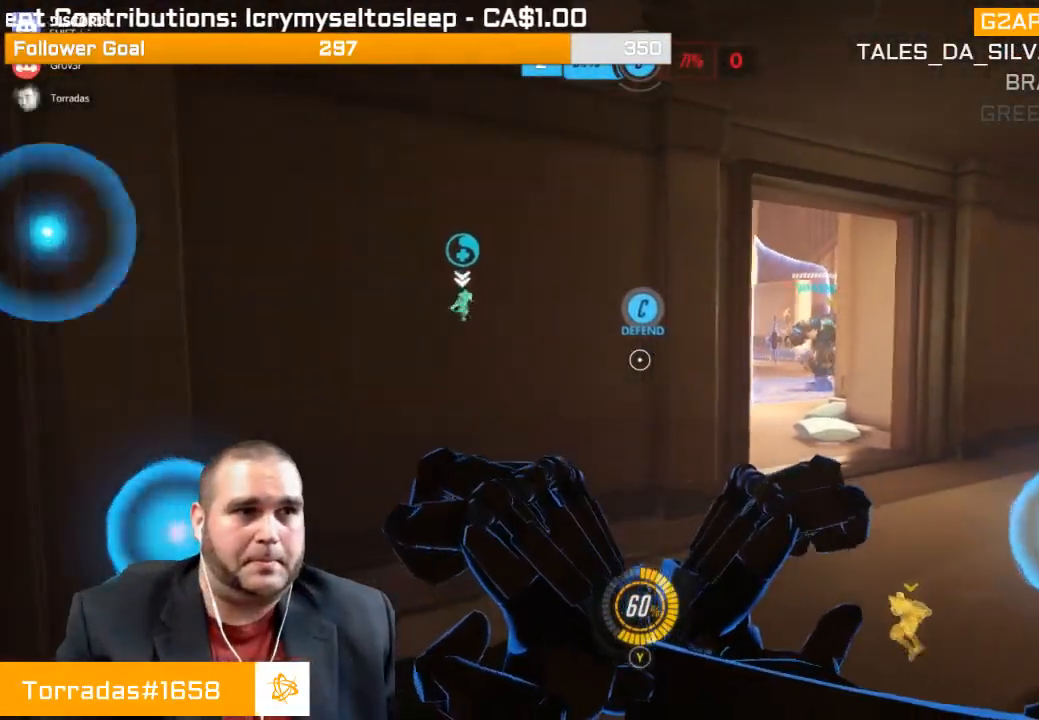
{"buttons": ["L2"], "left_stick": "center", "right_stick": "right", "events": [[100, "right_stick", "right"], [250, "right_stick", "center"], [367, "right_stick", "right"]]}
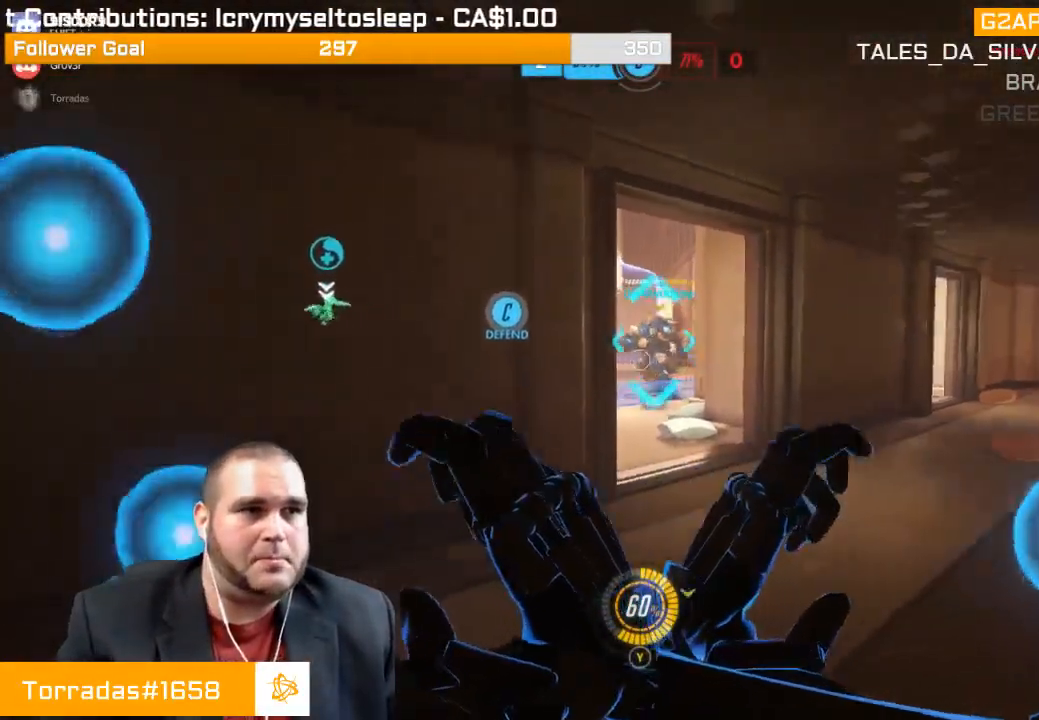
{"buttons": ["L2"], "left_stick": "center", "right_stick": "center", "events": [[167, "right_stick", "center"]]}
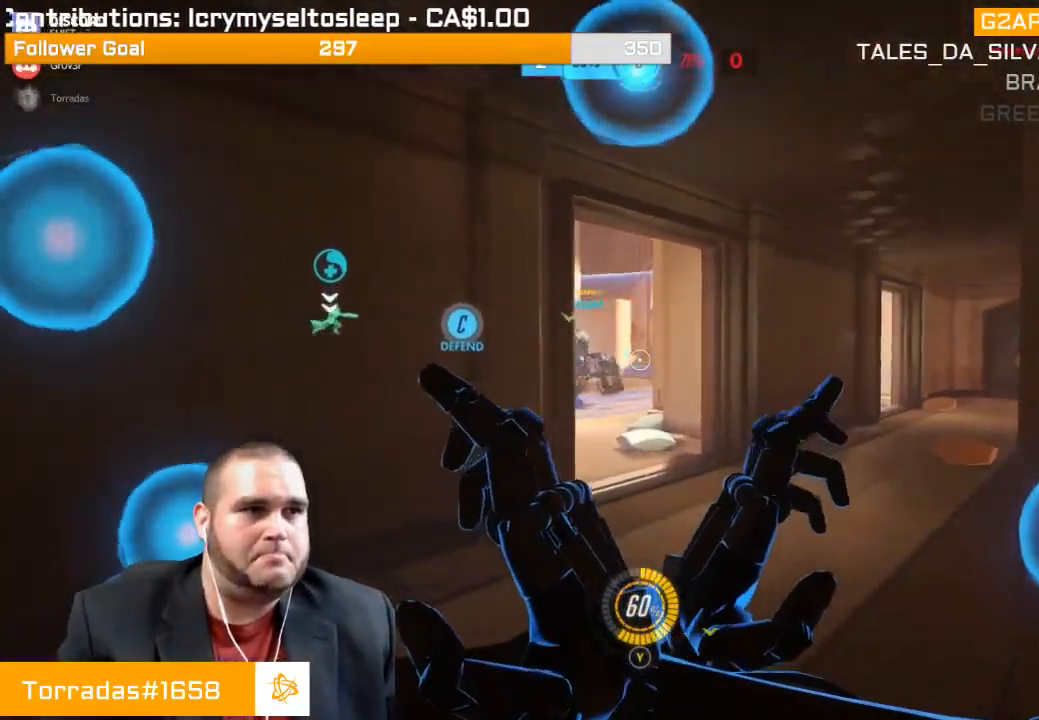
{"buttons": ["R2"], "left_stick": "center", "right_stick": "center", "events": [[100, "right_stick", "up"], [417, "right_stick", "center"], [467, "L2", "up"], [500, "R2", "down"]]}
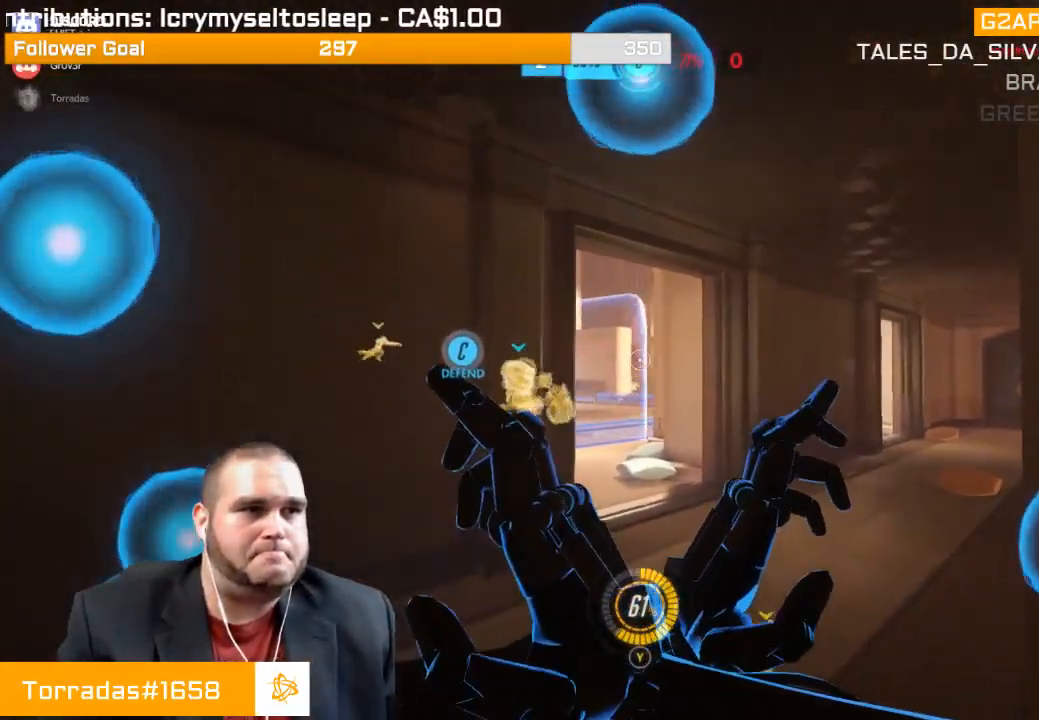
{"buttons": ["R2"], "left_stick": "center", "right_stick": "center", "events": [[117, "L1", "down"], [233, "L1", "up"]]}
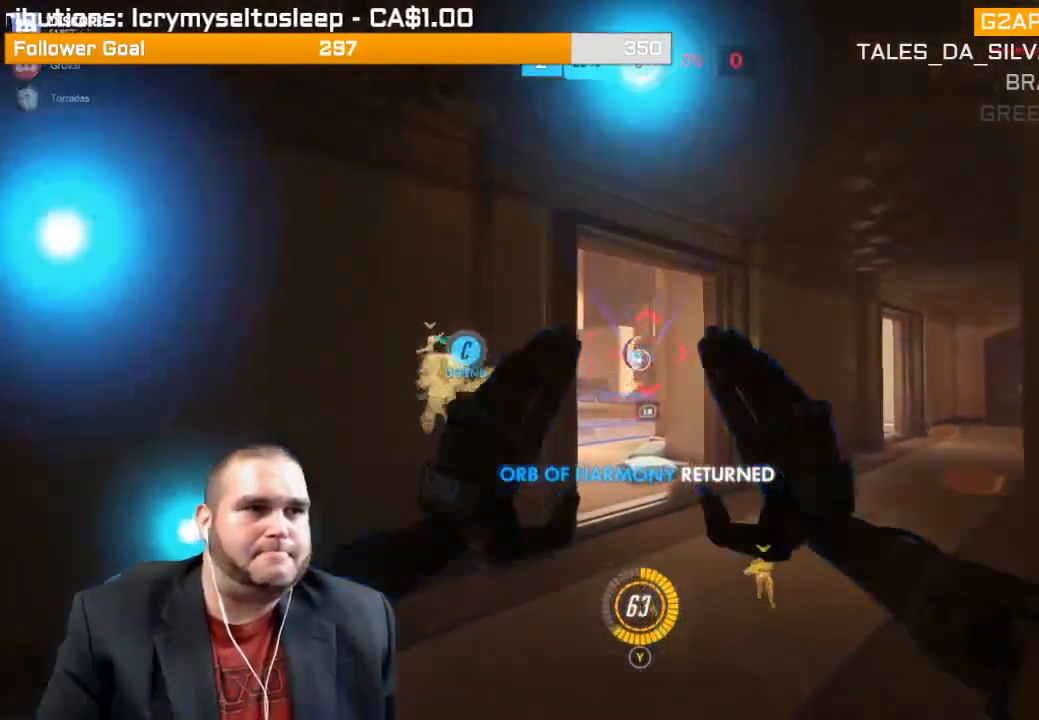
{"buttons": ["L1", "R2"], "left_stick": "up", "right_stick": "center", "events": [[350, "L1", "down"], [350, "left_stick", "up"], [450, "L1", "up"], [483, "L1", "down"]]}
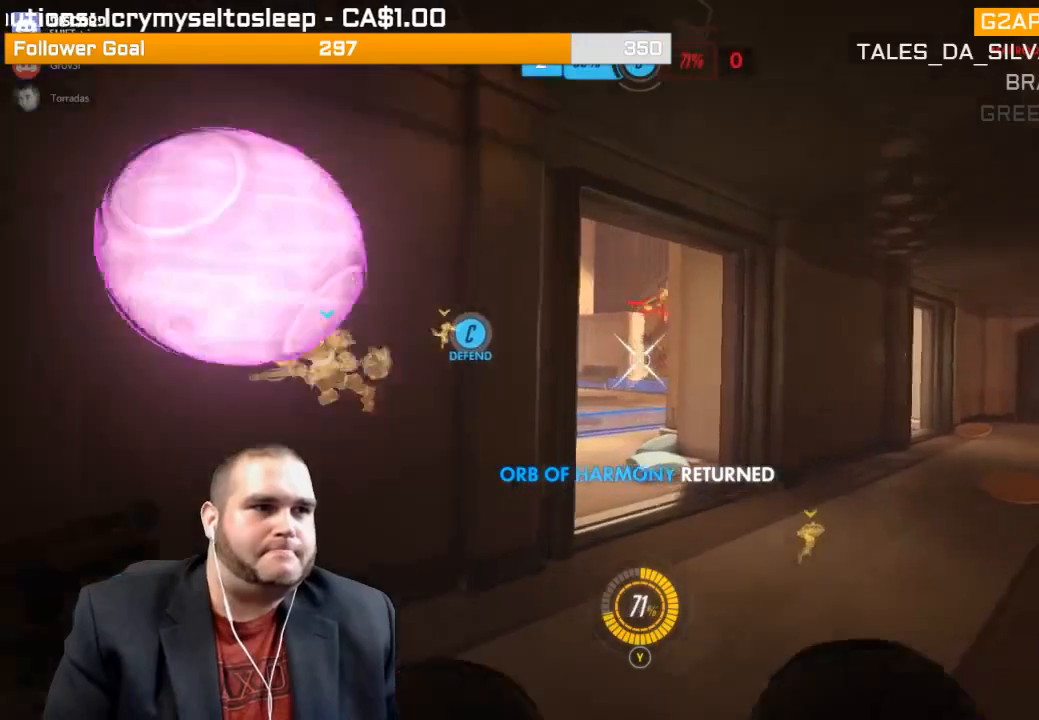
{"buttons": ["R2"], "left_stick": "up", "right_stick": "center", "events": [[100, "L1", "up"], [133, "L1", "down"], [250, "L1", "up"]]}
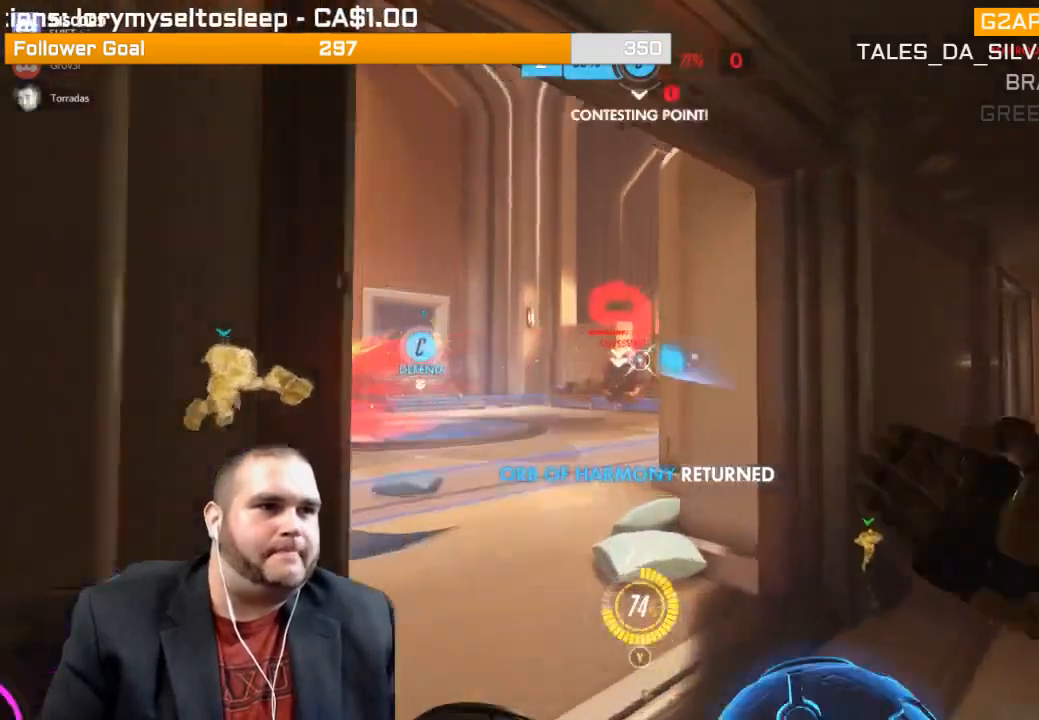
{"buttons": [], "left_stick": "right", "right_stick": "left", "events": [[17, "left_stick", "right"], [67, "right_stick", "left"], [250, "right_stick", "center"], [400, "R2", "up"], [450, "right_stick", "left"]]}
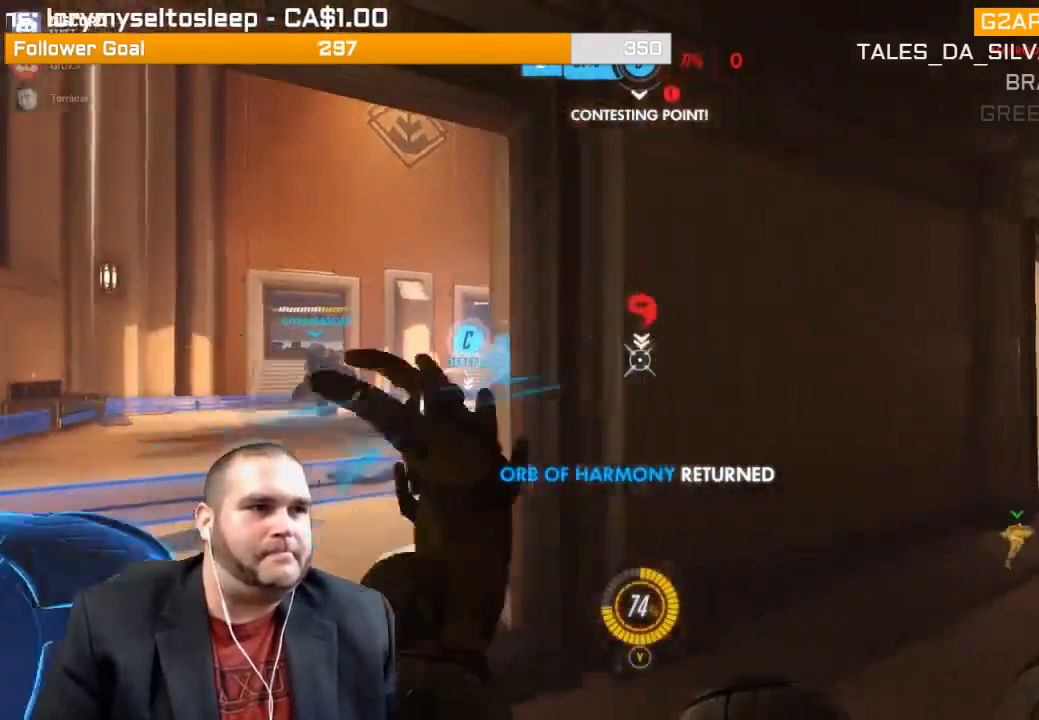
{"buttons": ["R2"], "left_stick": "up-left", "right_stick": "center", "events": [[67, "right_stick", "center"], [83, "left_stick", "up-left"], [133, "R2", "down"], [367, "right_stick", "right"], [500, "right_stick", "center"]]}
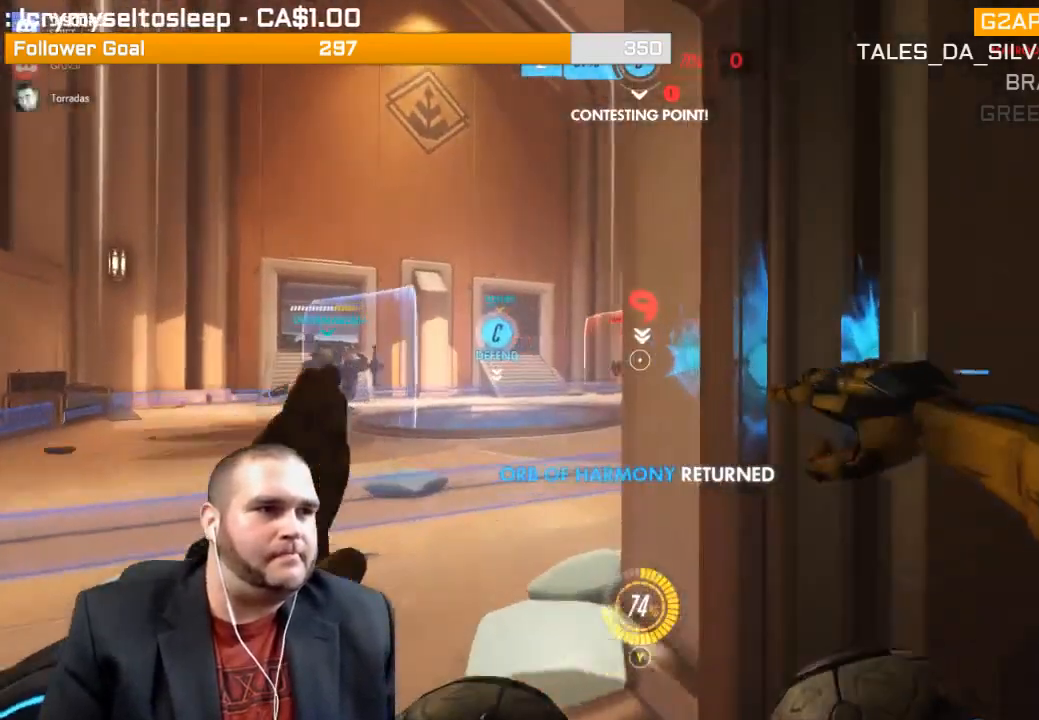
{"buttons": ["R2"], "left_stick": "up-left", "right_stick": "center", "events": [[200, "right_stick", "right"], [317, "right_stick", "center"]]}